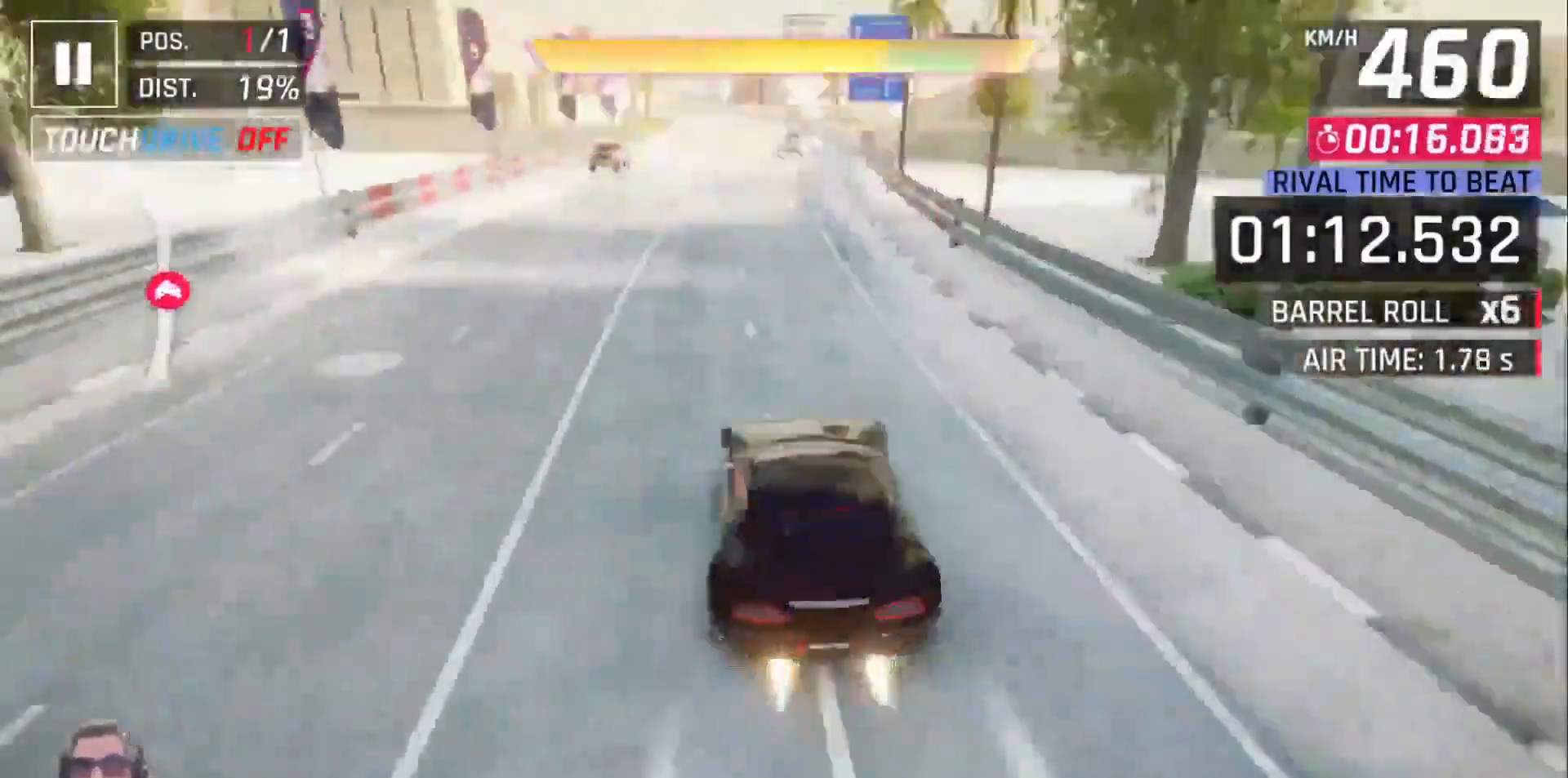
Gameplay with a controller (Xbox layout); each line is a JSON object with the inputs held at the frame after it. "events" lists button and stick changes between this image and that frame as [ms after this image, input, new state], when the widget could be followed in between. Not read: right_stick.
{"buttons": ["A"], "left_stick": "center", "events": [[67, "X", "down"], [150, "X", "up"], [333, "DPAD_LEFT", "down"], [383, "A", "down"], [450, "DPAD_LEFT", "up"]]}
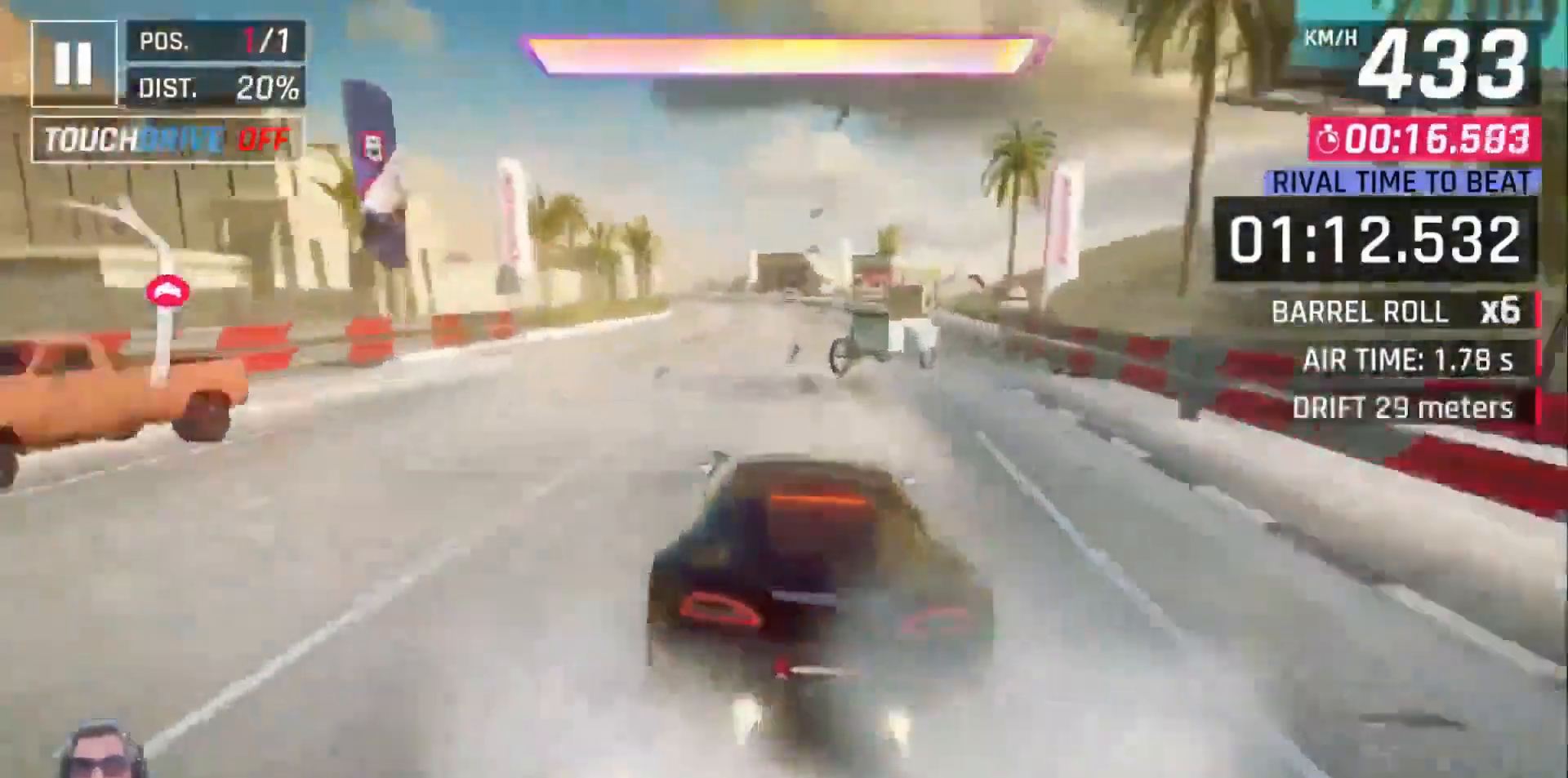
{"buttons": [], "left_stick": "center", "events": [[17, "A", "up"], [50, "DPAD_LEFT", "down"], [133, "DPAD_LEFT", "up"], [217, "DPAD_LEFT", "down"], [283, "DPAD_LEFT", "up"], [383, "DPAD_LEFT", "down"], [483, "DPAD_LEFT", "up"]]}
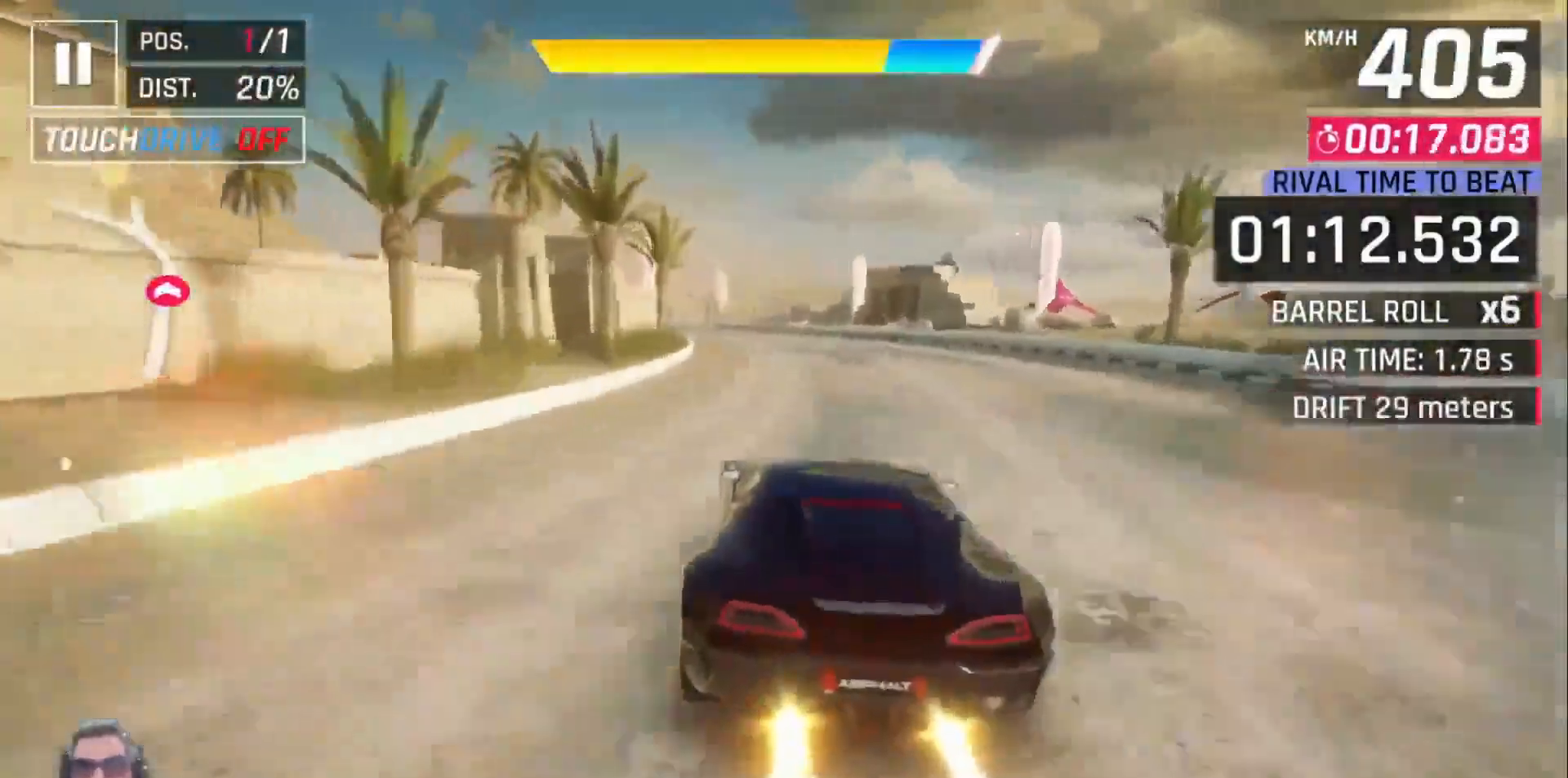
{"buttons": ["DPAD_LEFT"], "left_stick": "center", "events": [[67, "DPAD_LEFT", "down"], [383, "DPAD_LEFT", "up"], [400, "DPAD_LEFT", "down"]]}
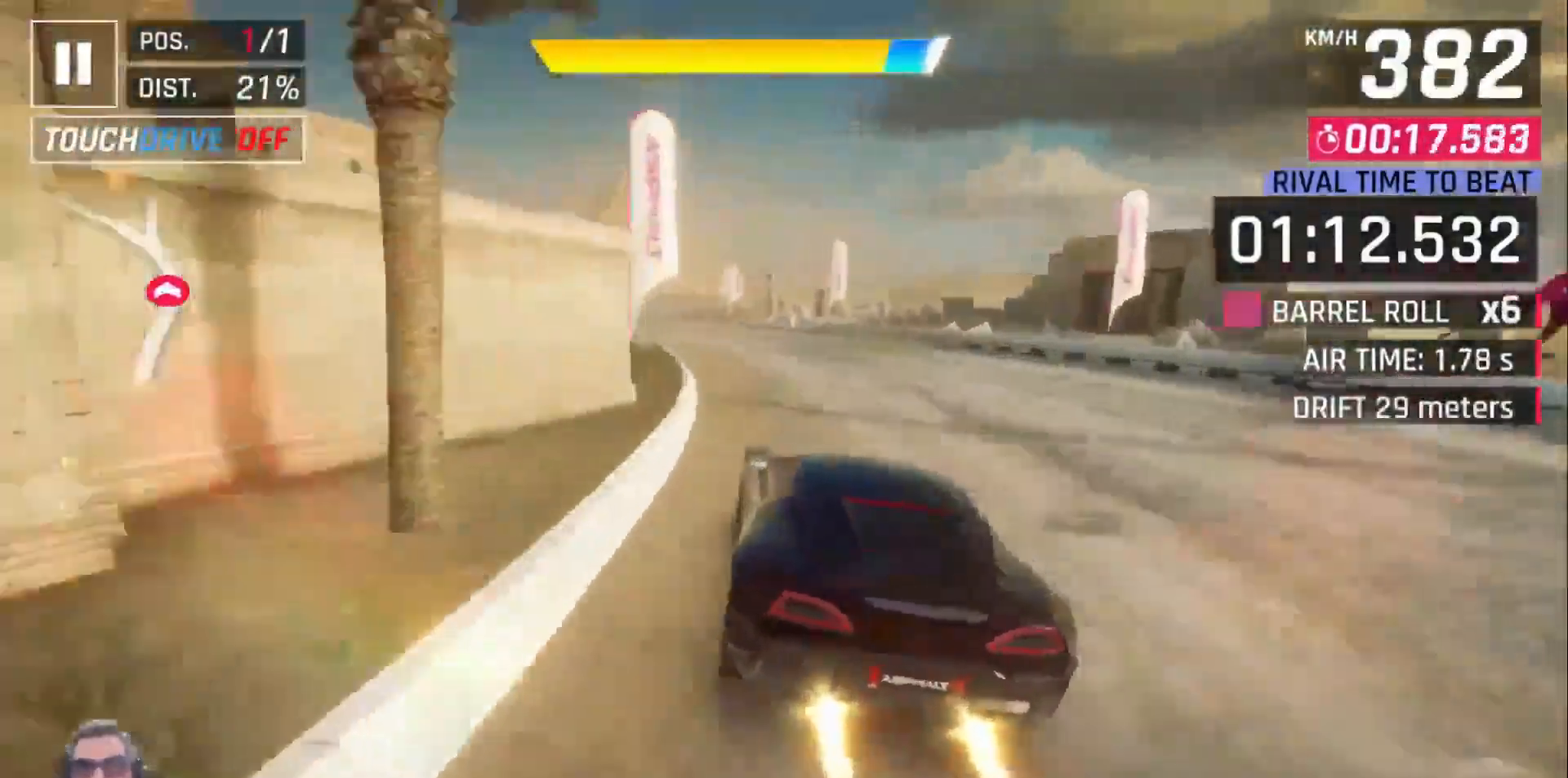
{"buttons": ["DPAD_LEFT"], "left_stick": "center", "events": [[167, "DPAD_LEFT", "up"], [200, "DPAD_LEFT", "down"]]}
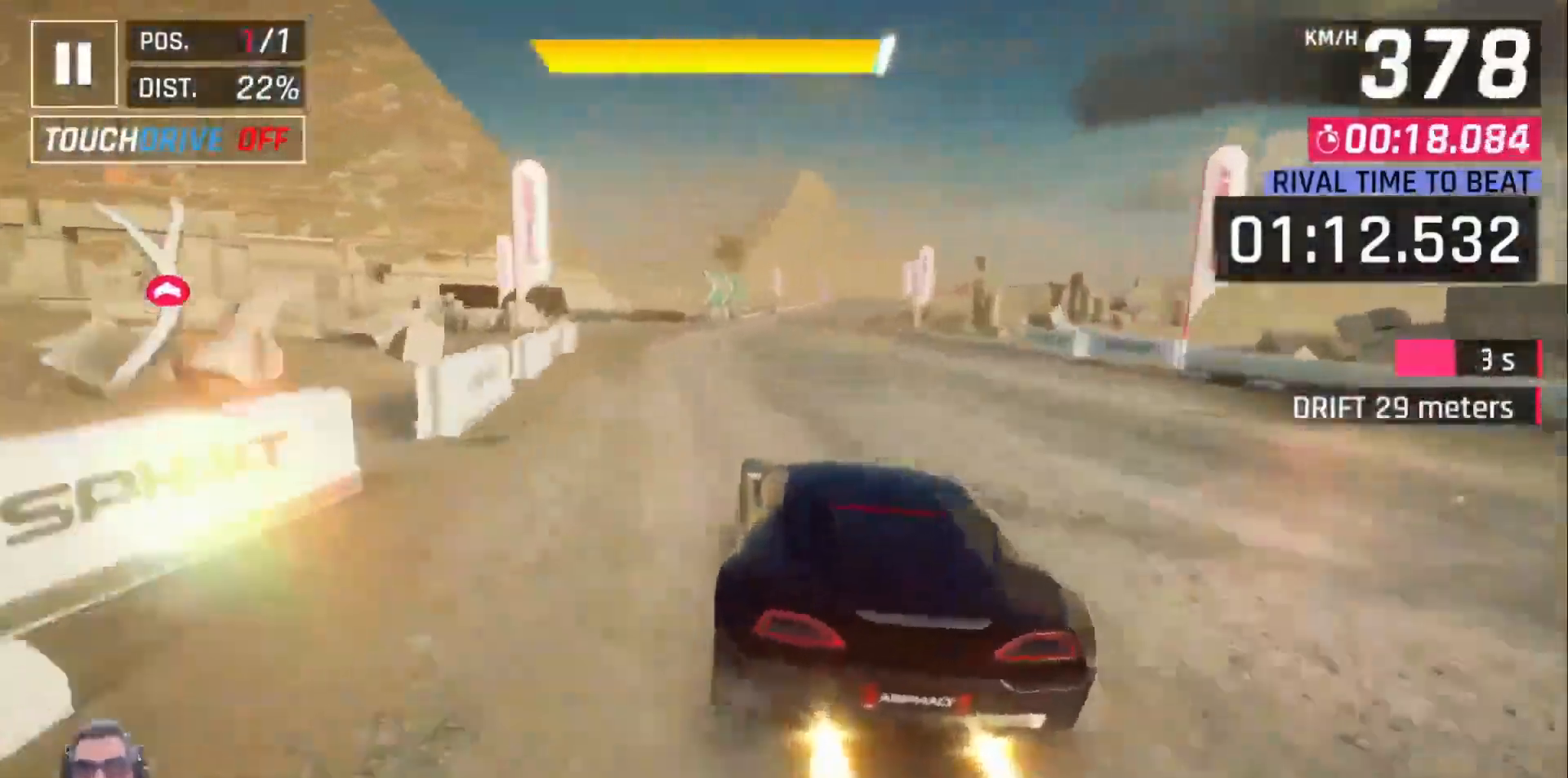
{"buttons": ["DPAD_LEFT"], "left_stick": "center", "events": [[67, "DPAD_LEFT", "up"], [100, "DPAD_LEFT", "down"], [233, "DPAD_LEFT", "up"], [283, "DPAD_LEFT", "down"], [383, "DPAD_LEFT", "up"], [417, "DPAD_LEFT", "down"]]}
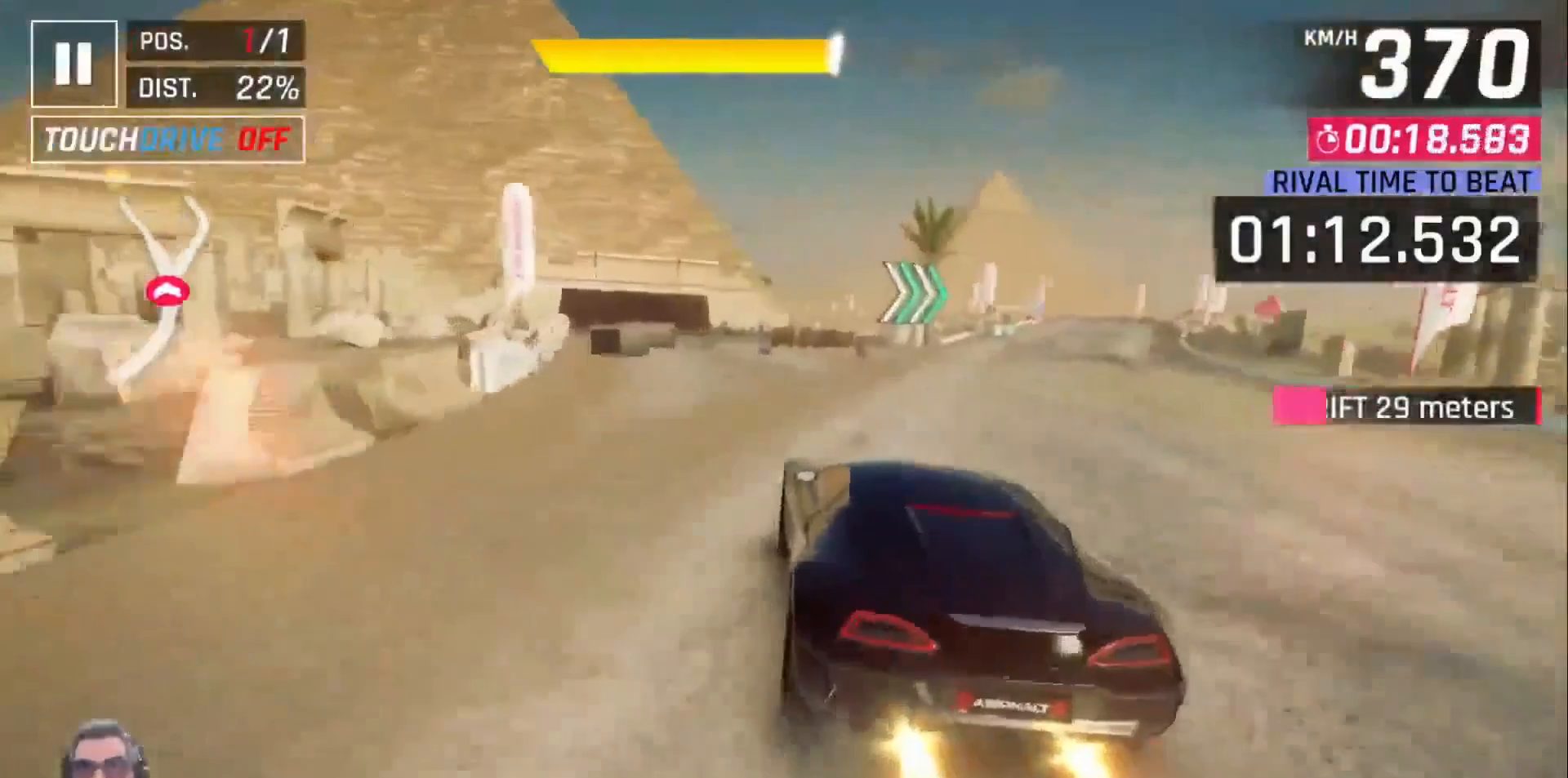
{"buttons": [], "left_stick": "center", "events": [[183, "DPAD_LEFT", "up"], [233, "DPAD_LEFT", "down"], [333, "DPAD_LEFT", "up"], [400, "DPAD_LEFT", "down"], [450, "DPAD_LEFT", "up"]]}
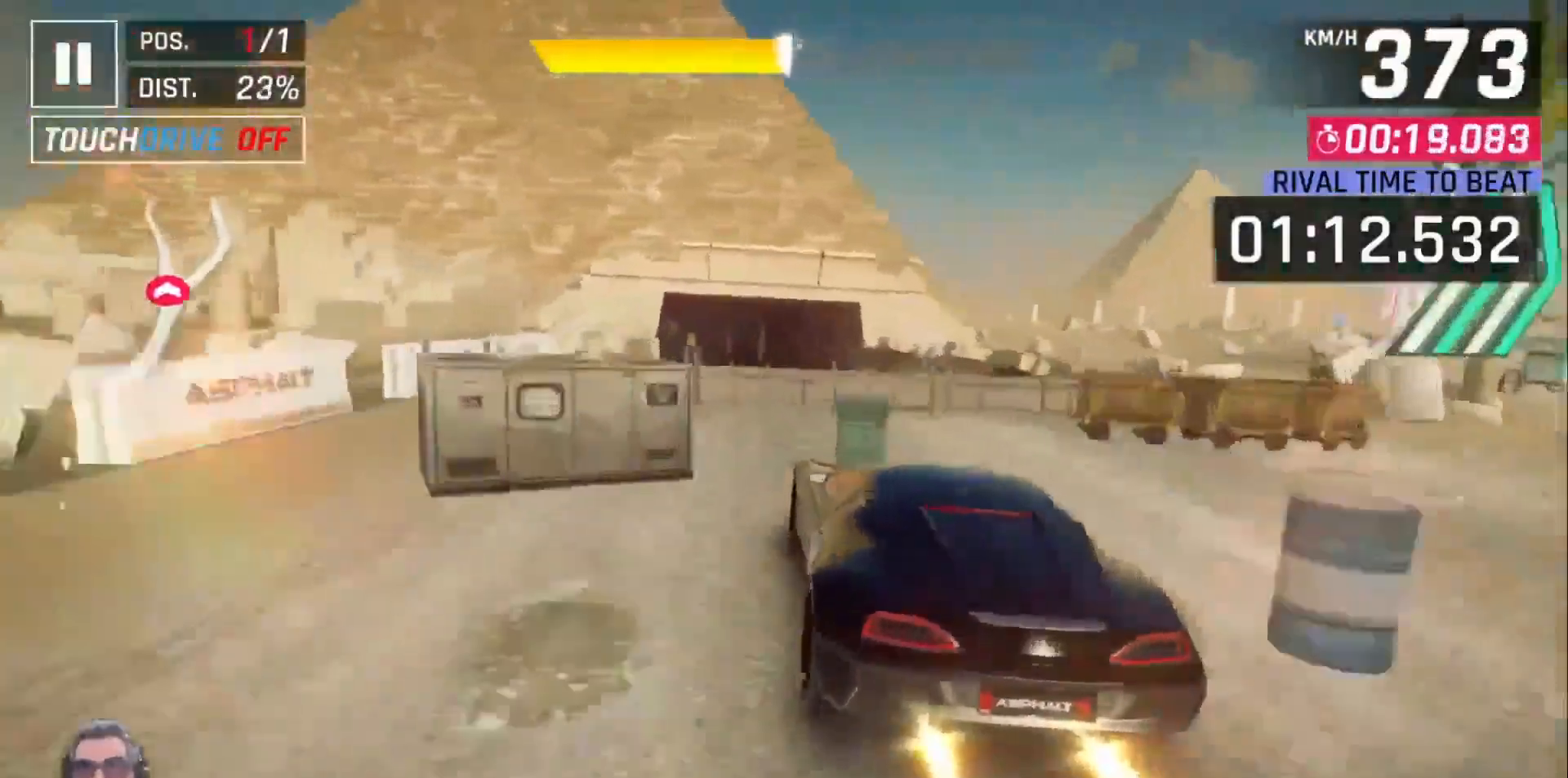
{"buttons": ["DPAD_LEFT"], "left_stick": "center", "events": [[233, "A", "down"], [283, "DPAD_LEFT", "down"], [300, "A", "up"], [367, "A", "down"], [383, "DPAD_LEFT", "up"], [467, "A", "up"], [467, "DPAD_LEFT", "down"]]}
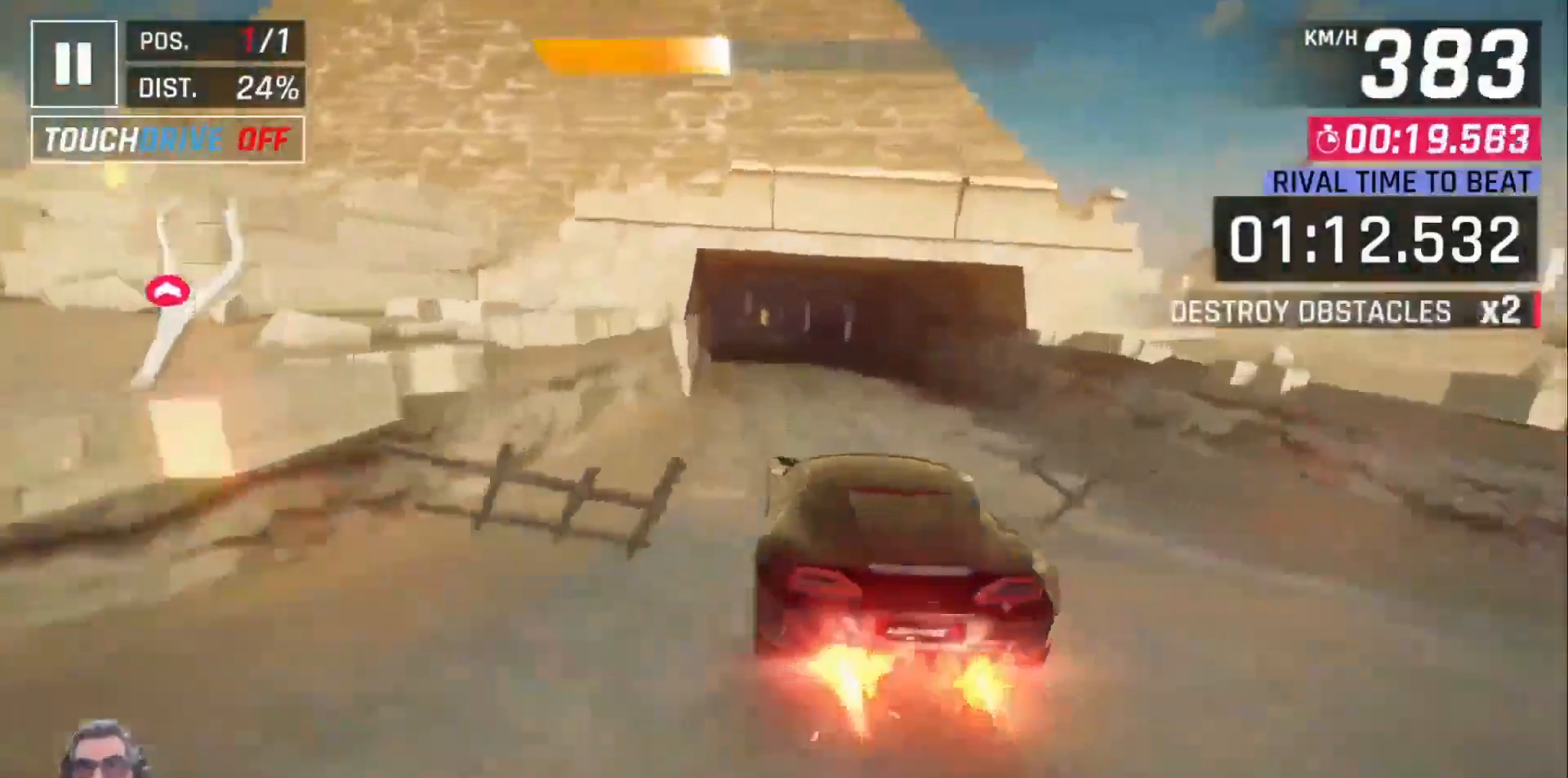
{"buttons": [], "left_stick": "center", "events": [[50, "DPAD_LEFT", "up"], [133, "DPAD_LEFT", "down"], [200, "DPAD_LEFT", "up"], [317, "X", "down"], [400, "X", "up"]]}
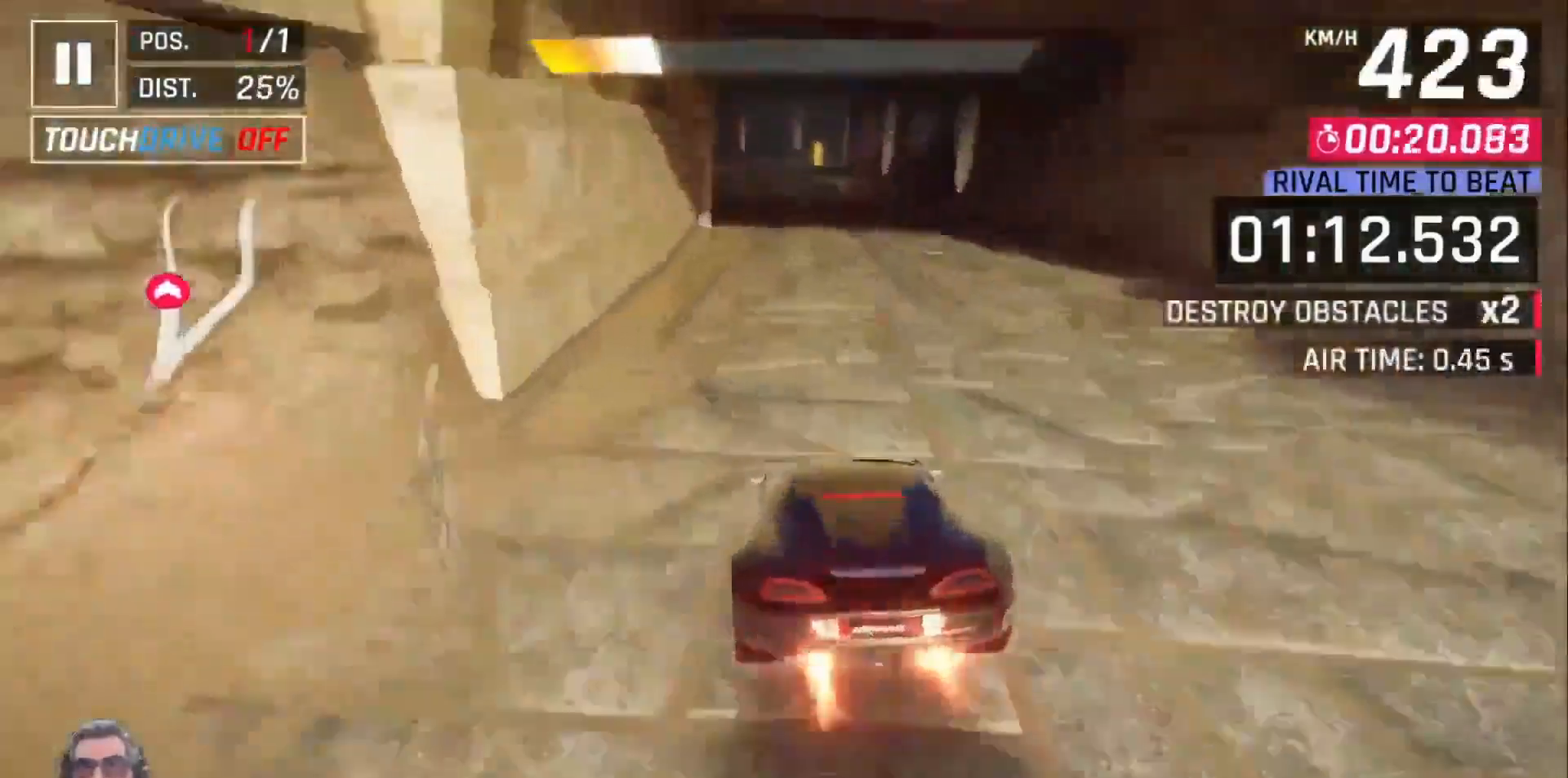
{"buttons": [], "left_stick": "center", "events": []}
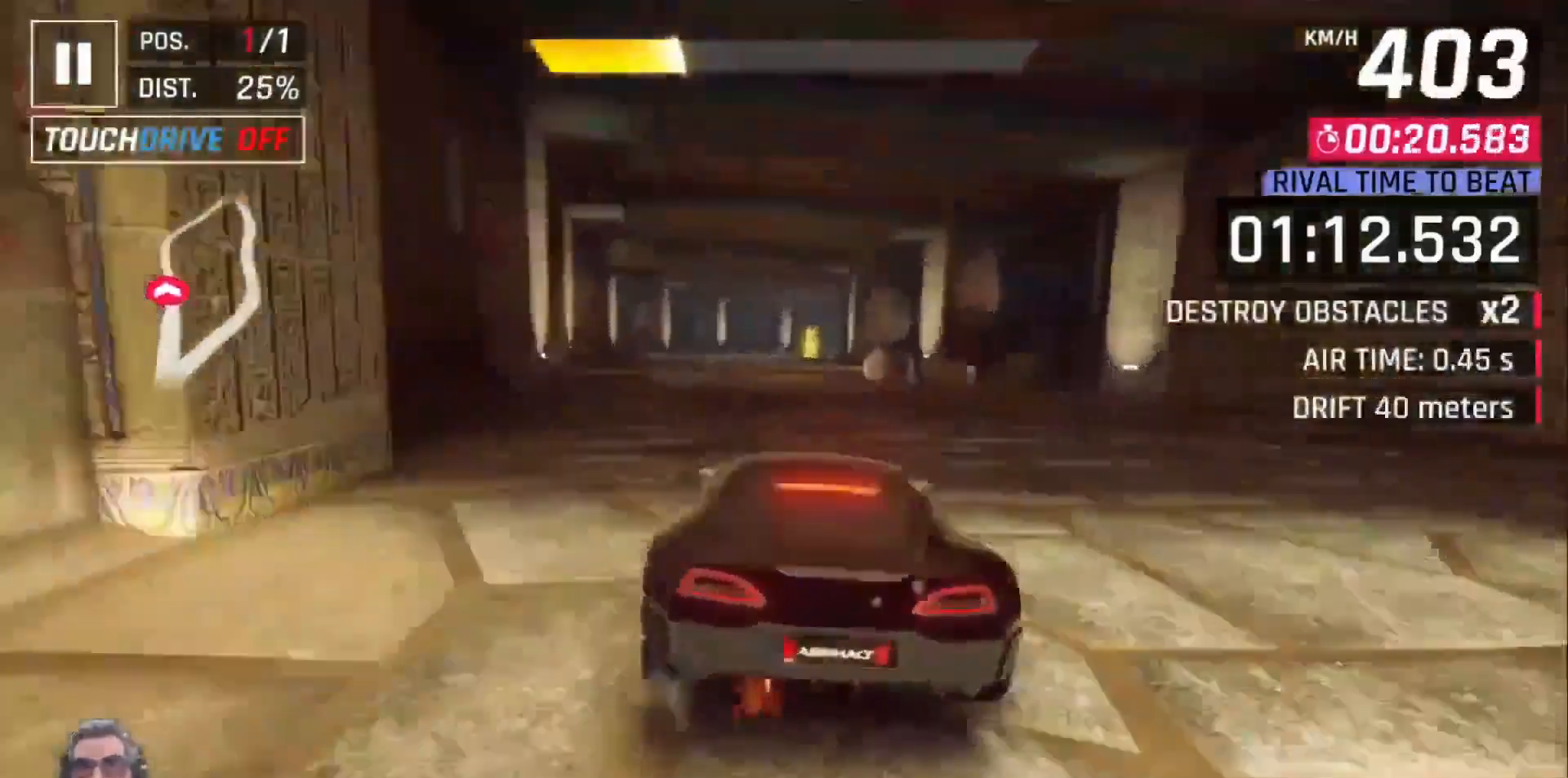
{"buttons": ["DPAD_RIGHT"], "left_stick": "center", "events": [[233, "A", "down"], [350, "A", "up"], [500, "DPAD_RIGHT", "down"]]}
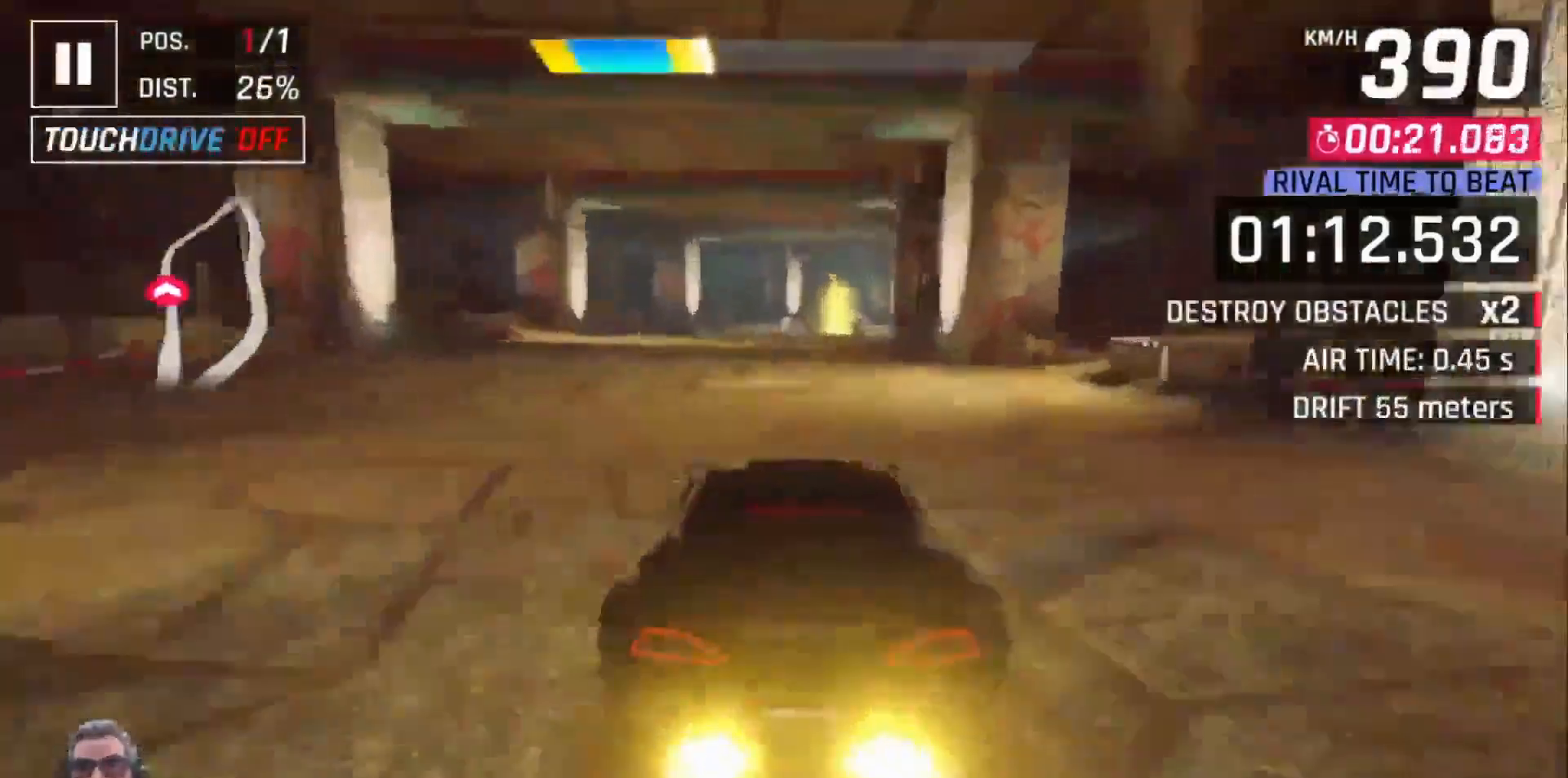
{"buttons": ["A", "DPAD_RIGHT"], "left_stick": "center", "events": [[117, "DPAD_RIGHT", "up"], [233, "DPAD_RIGHT", "down"], [467, "A", "down"]]}
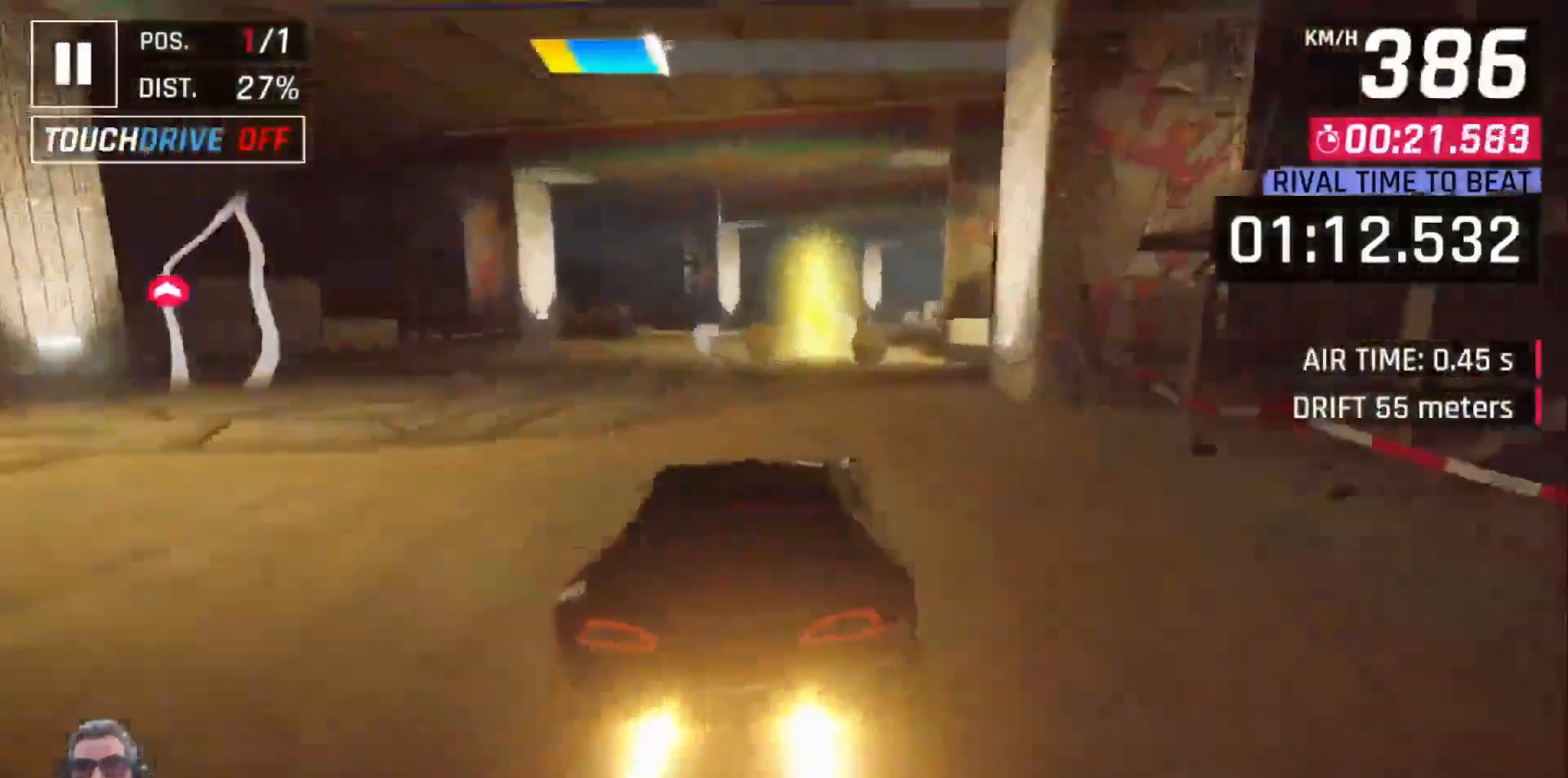
{"buttons": ["DPAD_RIGHT"], "left_stick": "center", "events": [[67, "A", "up"]]}
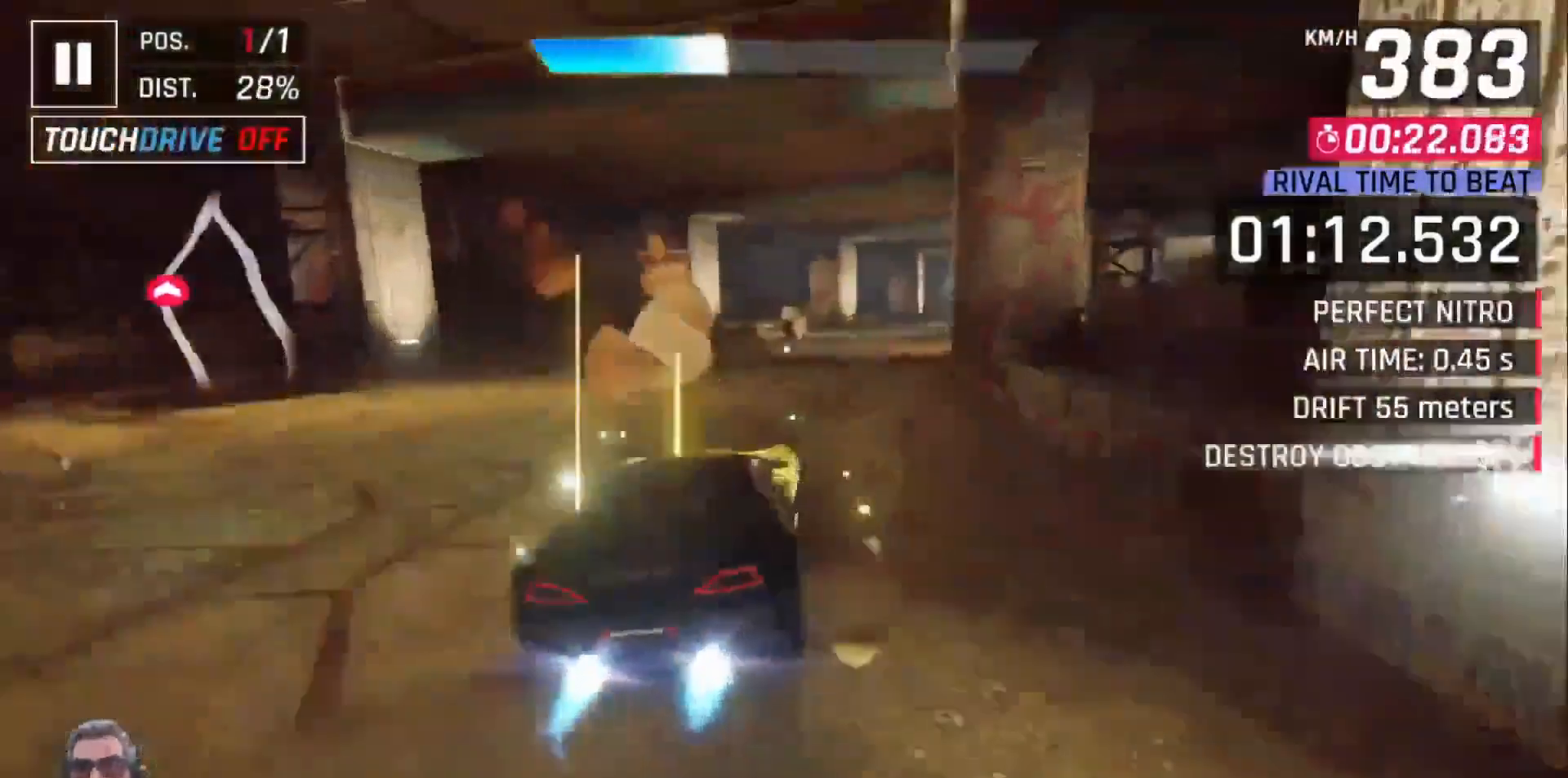
{"buttons": [], "left_stick": "center", "events": [[383, "DPAD_RIGHT", "up"]]}
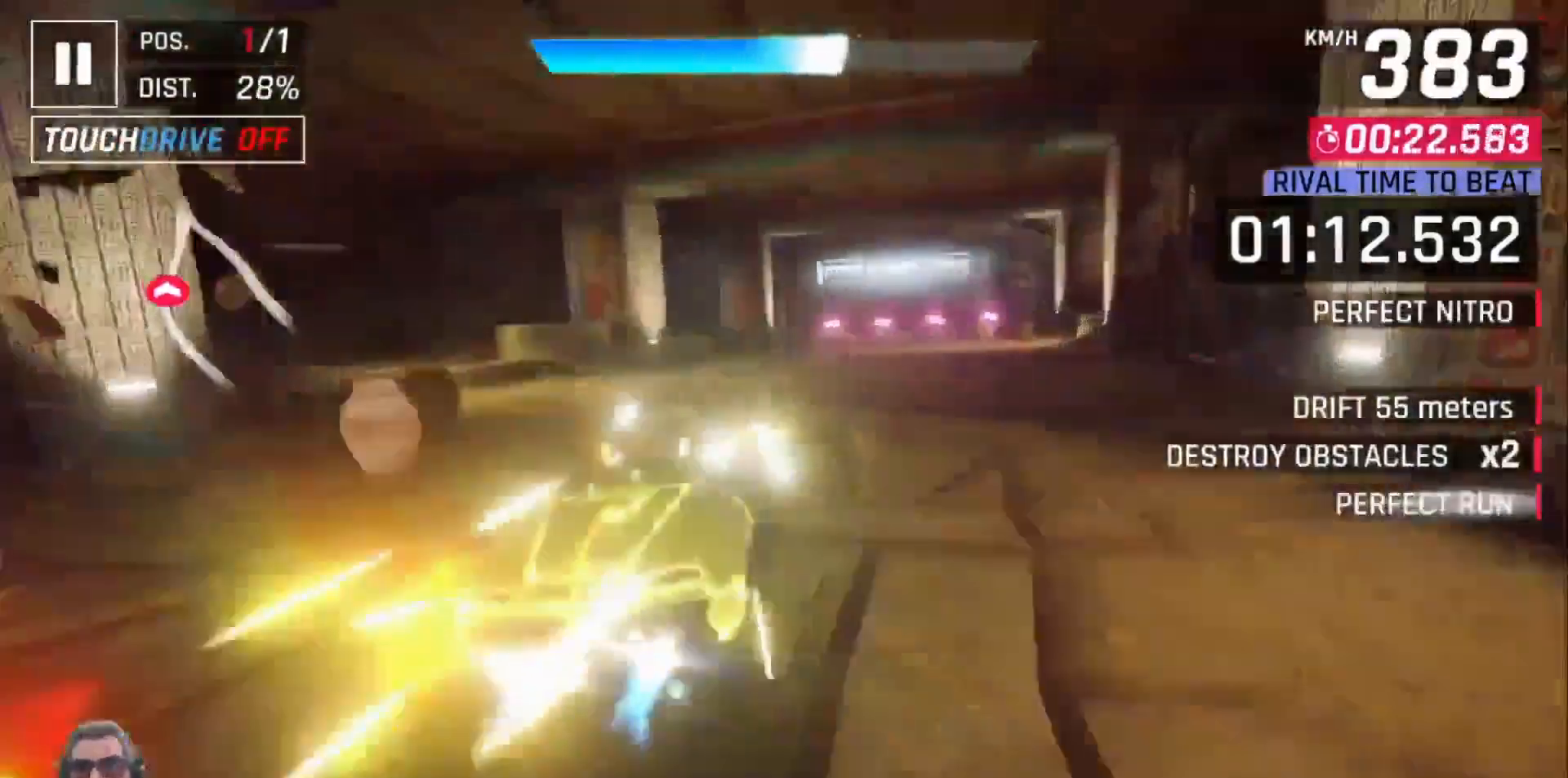
{"buttons": [], "left_stick": "center", "events": [[133, "X", "down"], [183, "X", "up"]]}
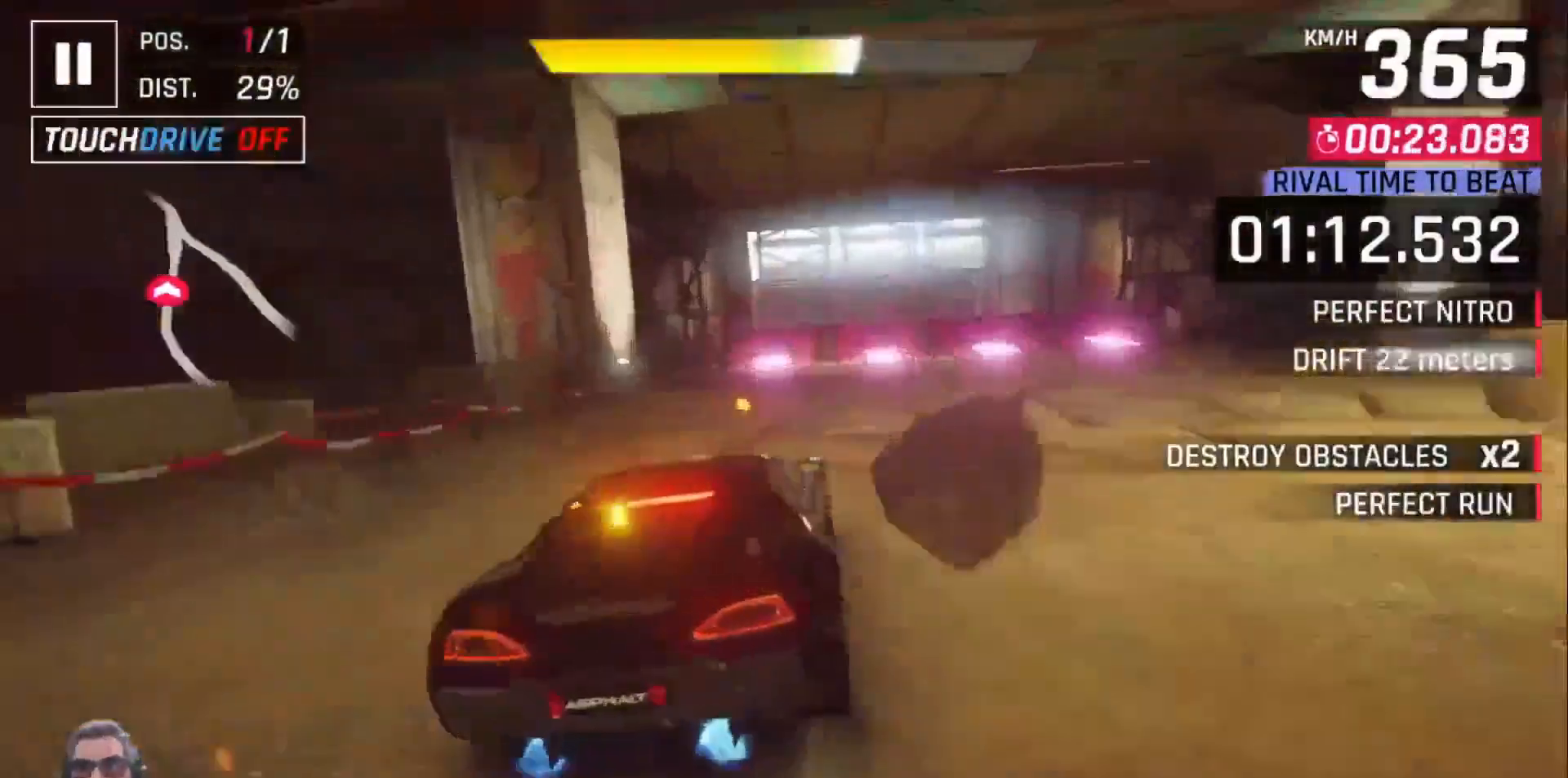
{"buttons": [], "left_stick": "center", "events": [[217, "DPAD_RIGHT", "down"], [233, "A", "down"], [317, "A", "up"], [400, "A", "down"], [483, "A", "up"], [483, "DPAD_RIGHT", "up"]]}
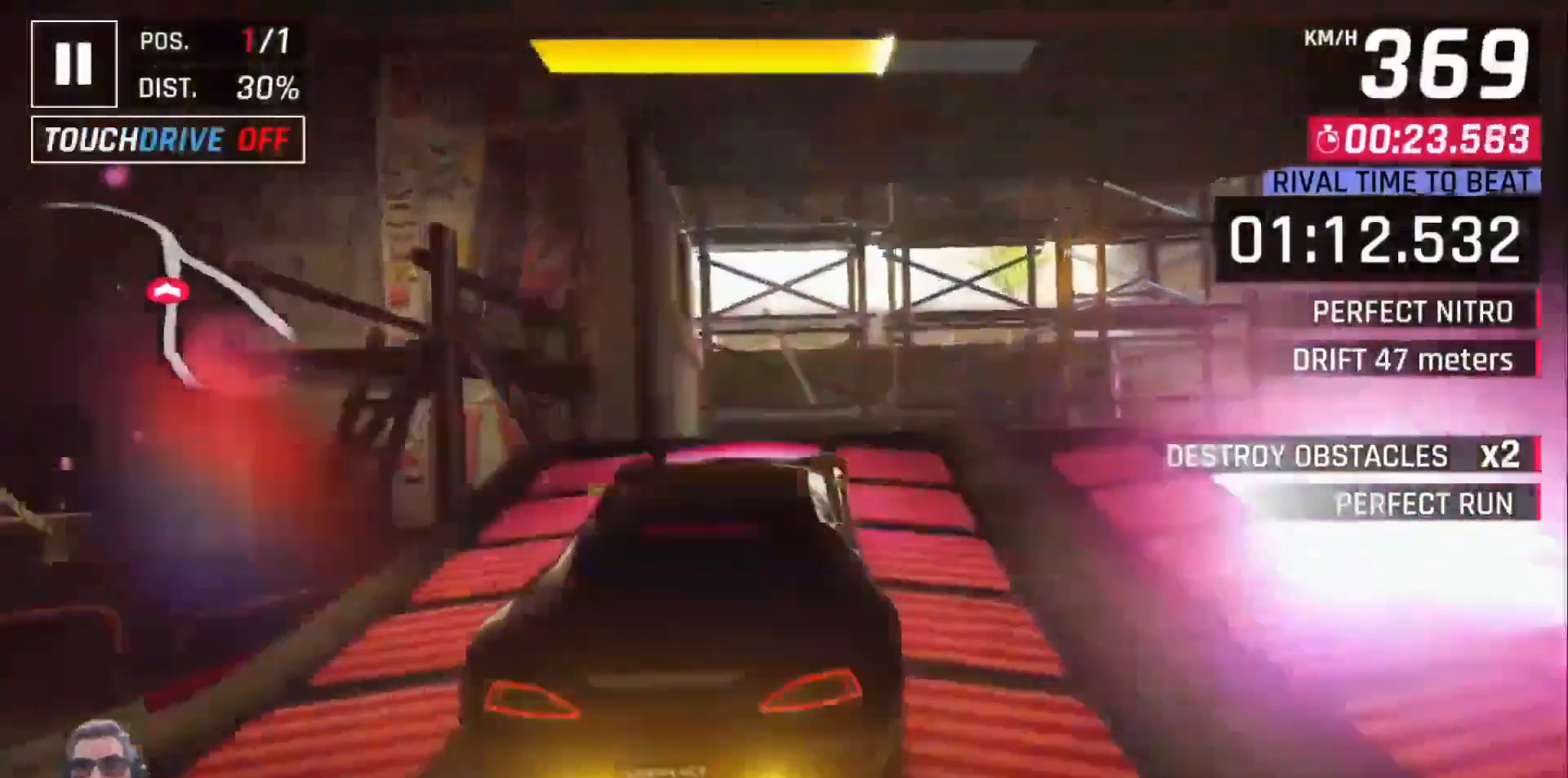
{"buttons": [], "left_stick": "center", "events": [[50, "A", "down"], [167, "A", "up"], [367, "DPAD_LEFT", "down"], [483, "DPAD_LEFT", "up"]]}
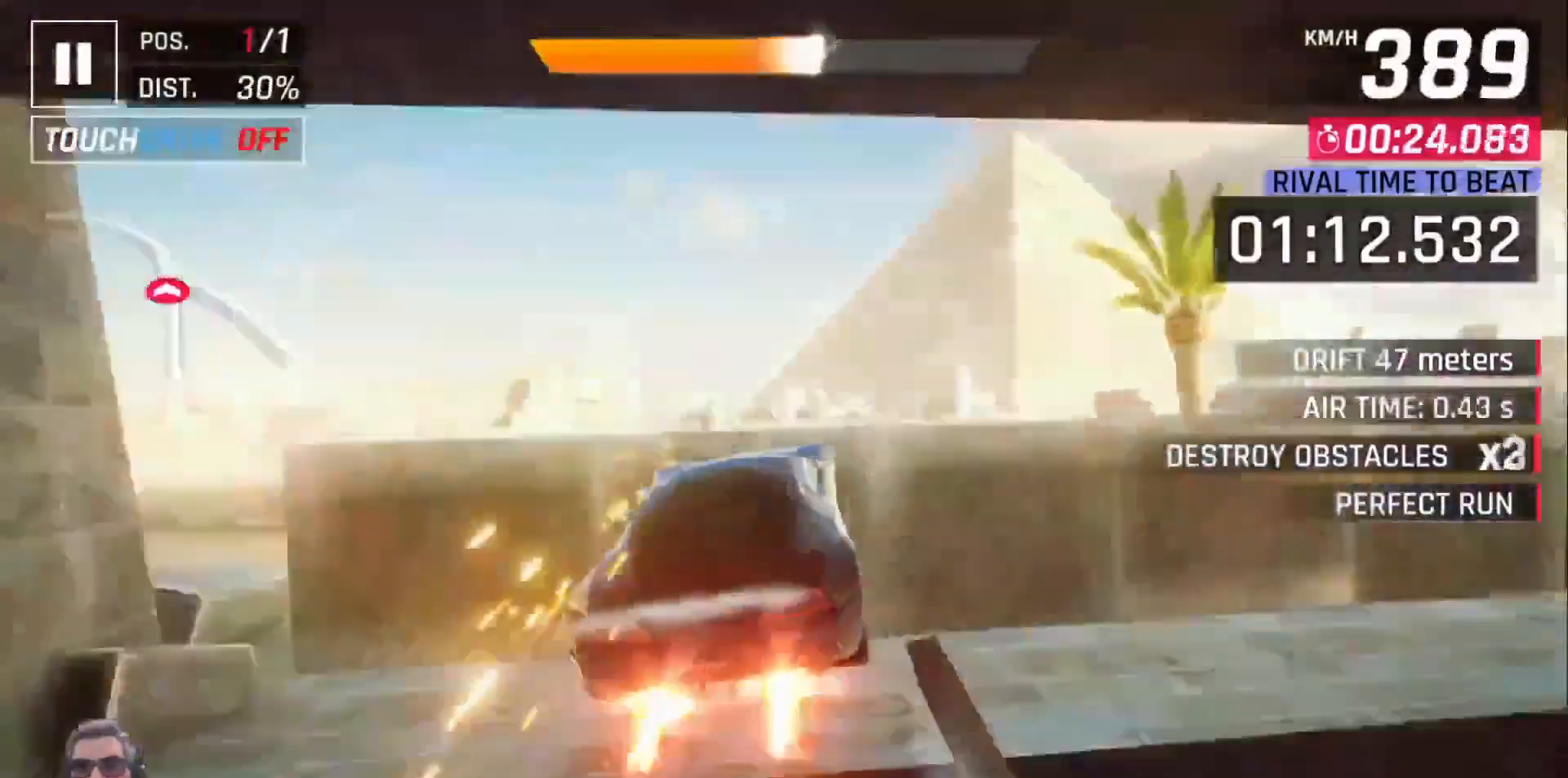
{"buttons": ["X", "DPAD_LEFT"], "left_stick": "center", "events": [[33, "DPAD_LEFT", "down"], [167, "DPAD_LEFT", "up"], [233, "DPAD_LEFT", "down"], [317, "DPAD_LEFT", "up"], [367, "DPAD_LEFT", "down"], [483, "X", "down"]]}
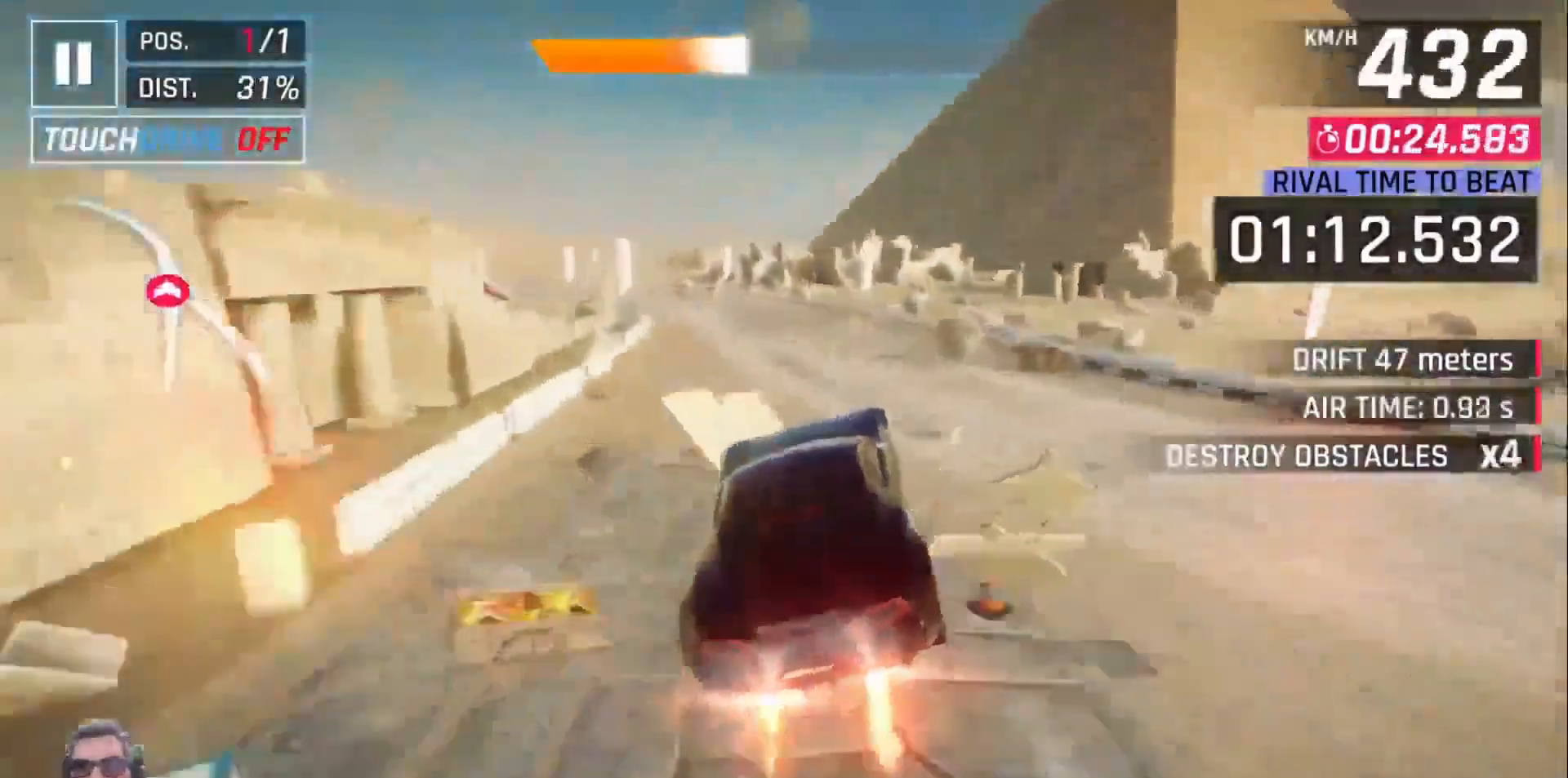
{"buttons": ["DPAD_LEFT"], "left_stick": "center", "events": [[33, "DPAD_LEFT", "up"], [83, "DPAD_LEFT", "down"], [83, "X", "up"]]}
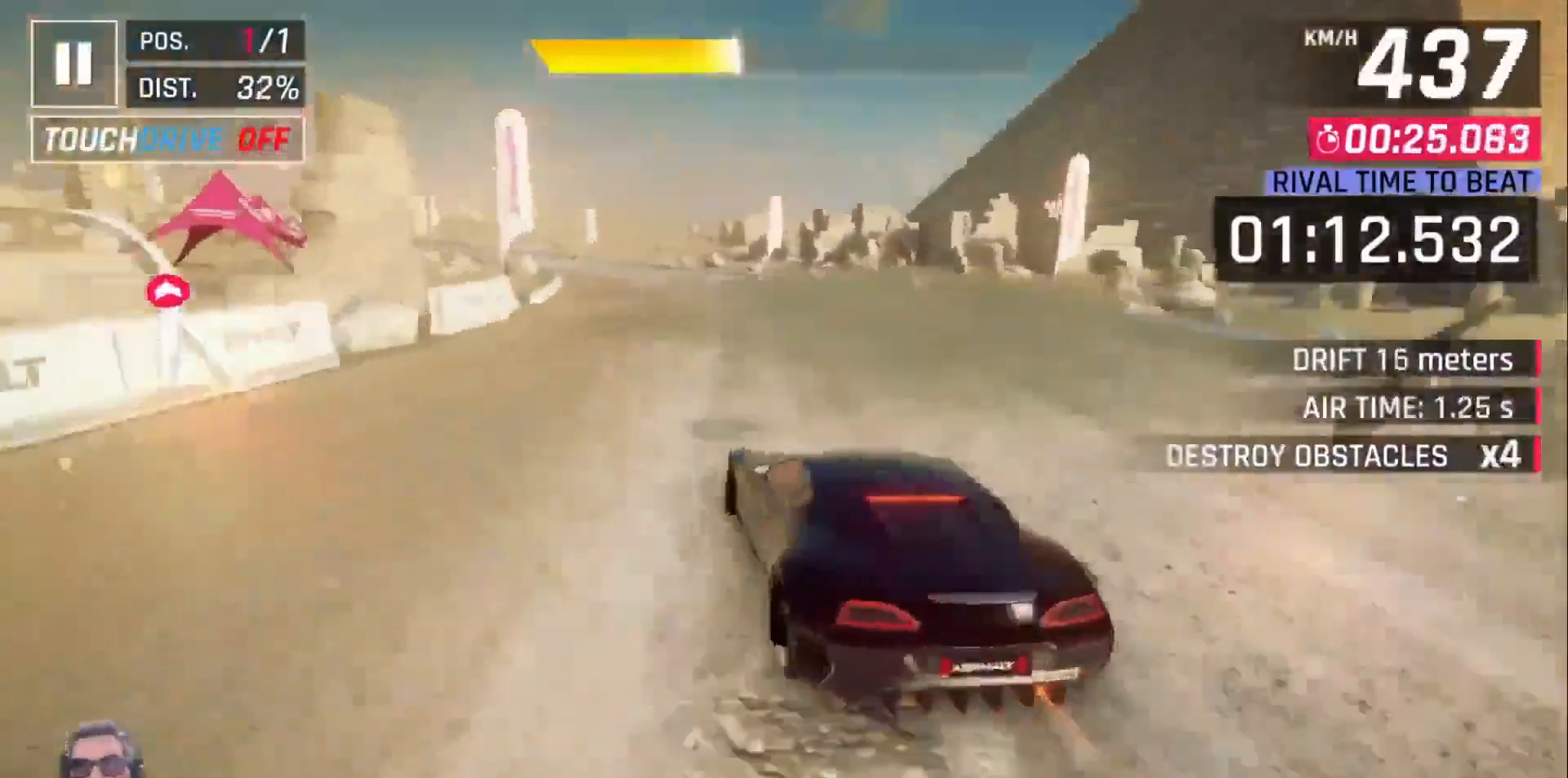
{"buttons": [], "left_stick": "center", "events": [[417, "DPAD_LEFT", "up"]]}
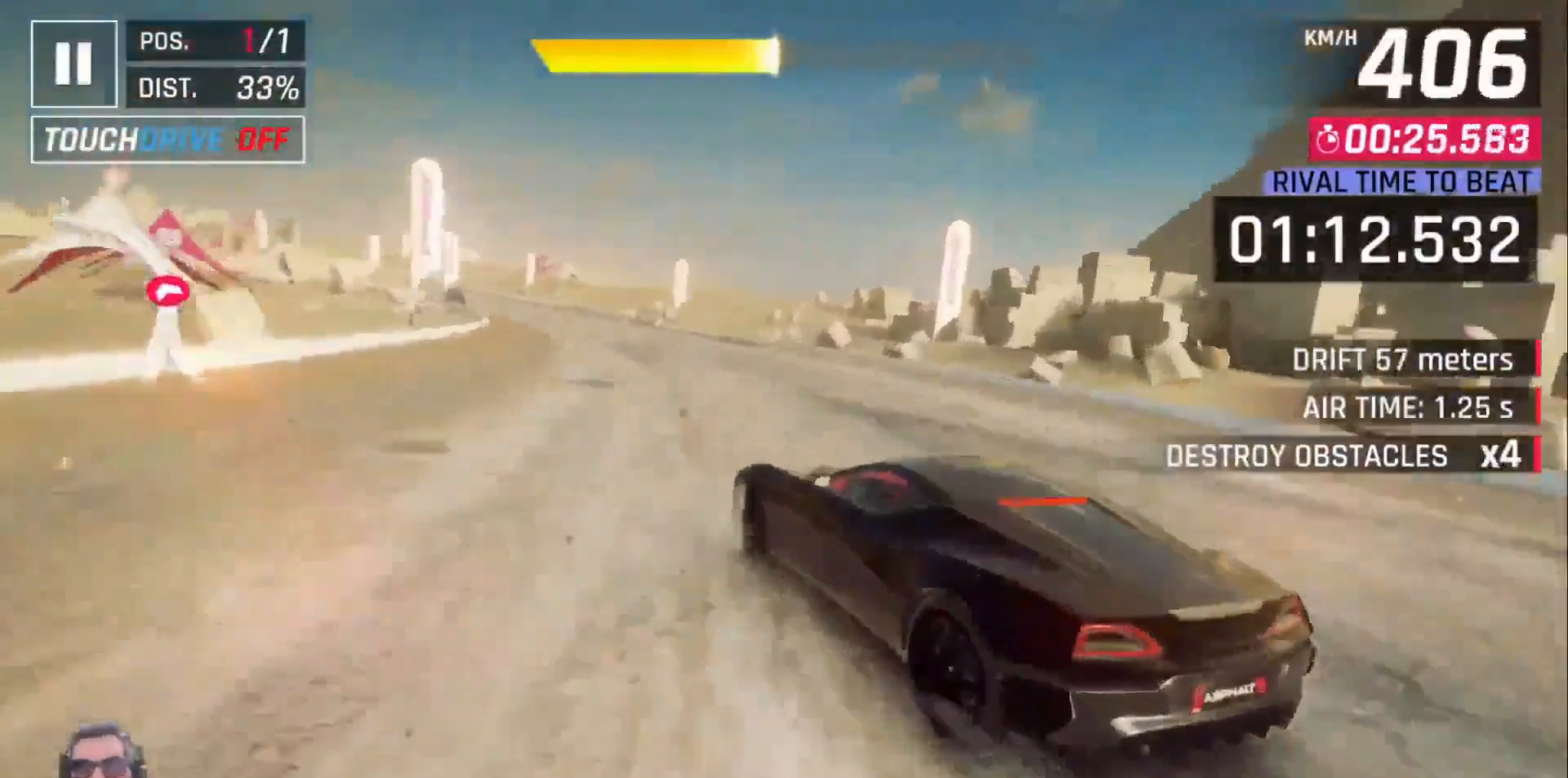
{"buttons": ["A", "DPAD_LEFT"], "left_stick": "center", "events": [[417, "A", "down"], [450, "DPAD_LEFT", "down"]]}
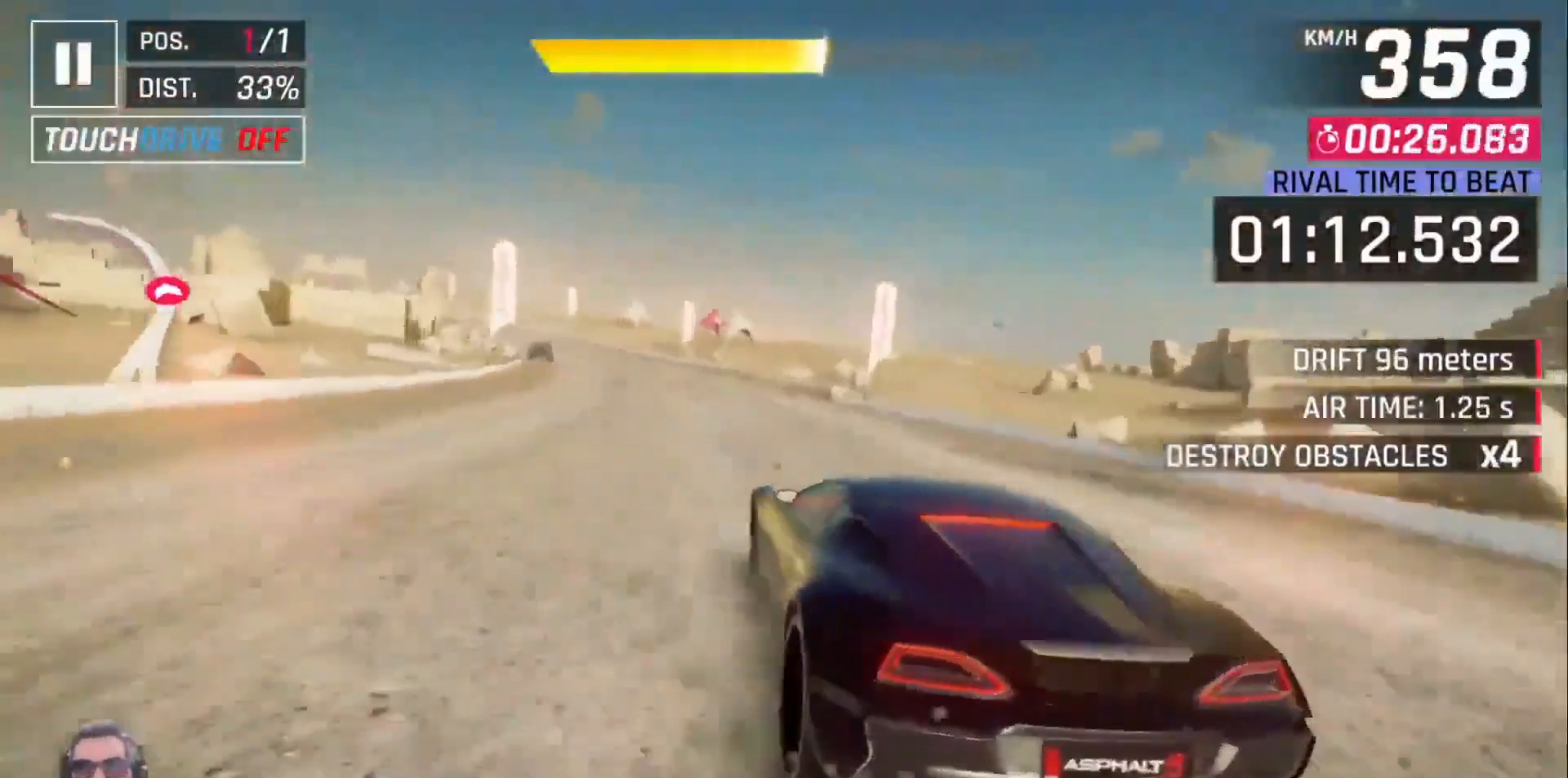
{"buttons": ["DPAD_LEFT"], "left_stick": "center", "events": [[17, "A", "up"], [33, "DPAD_LEFT", "up"], [117, "DPAD_LEFT", "down"], [200, "DPAD_LEFT", "up"], [283, "DPAD_LEFT", "down"], [367, "DPAD_LEFT", "up"], [417, "DPAD_LEFT", "down"]]}
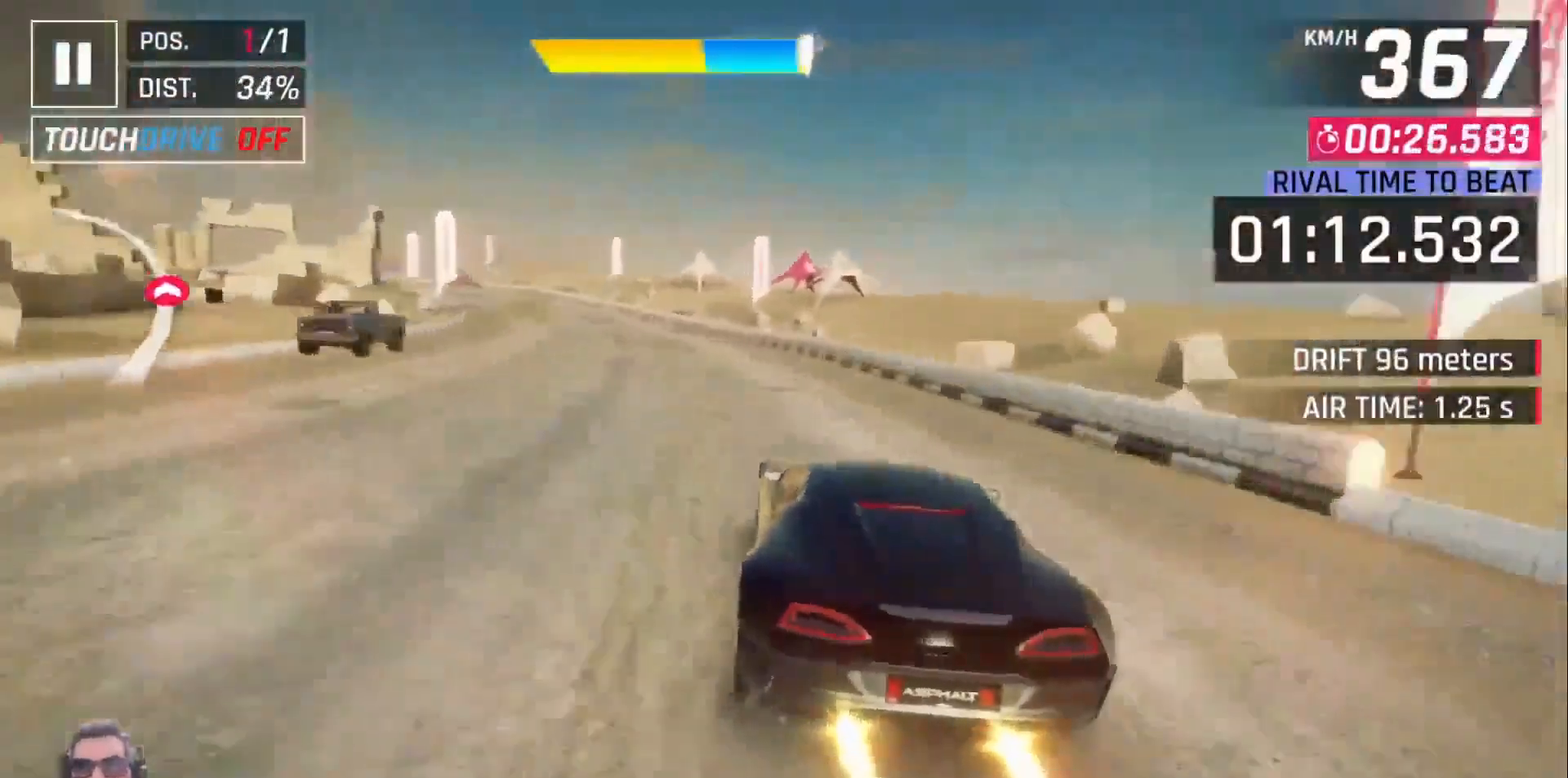
{"buttons": ["DPAD_LEFT"], "left_stick": "center", "events": [[250, "DPAD_LEFT", "up"], [300, "DPAD_LEFT", "down"], [433, "DPAD_LEFT", "up"], [450, "DPAD_LEFT", "down"]]}
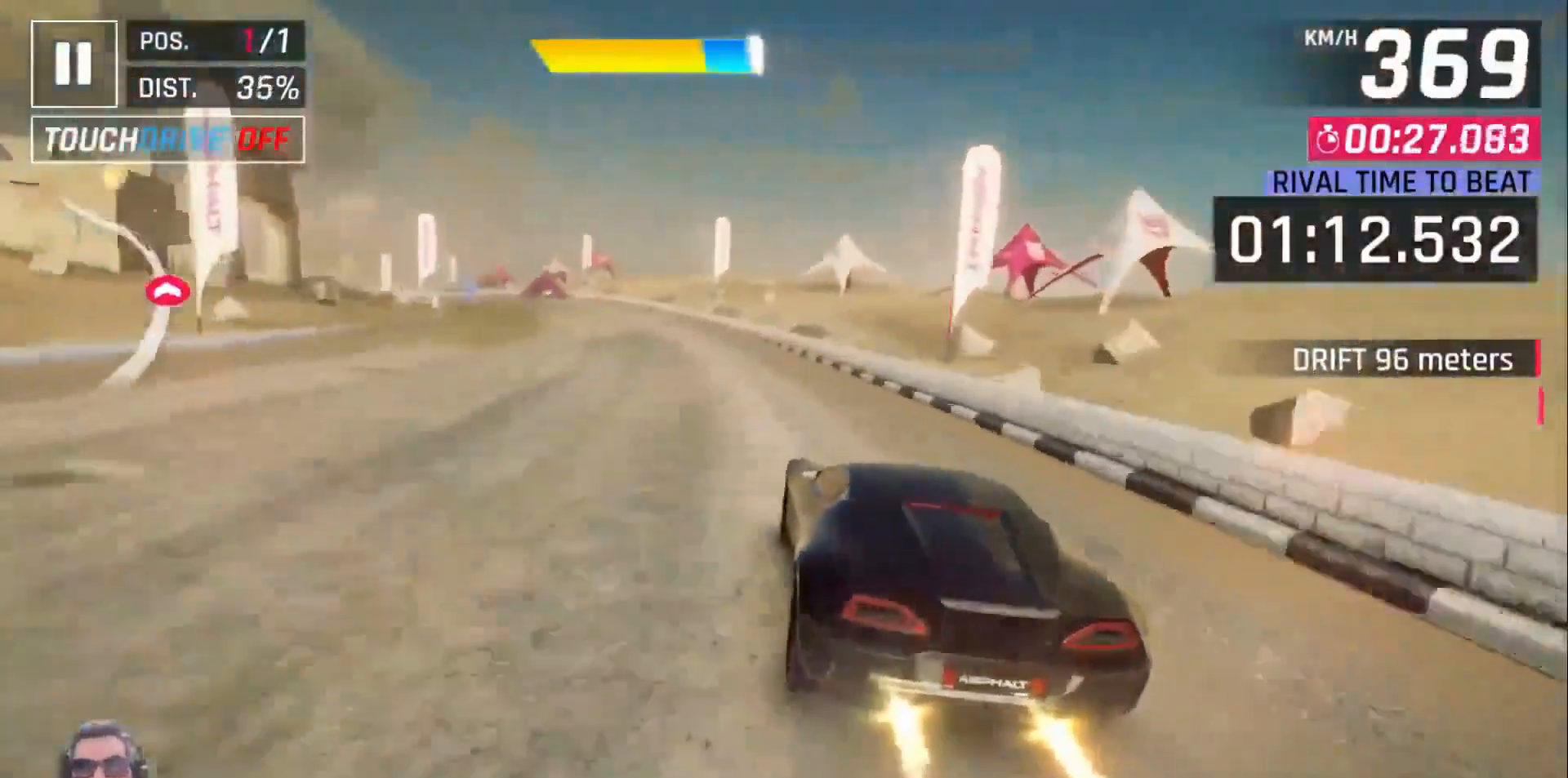
{"buttons": [], "left_stick": "center", "events": [[350, "DPAD_LEFT", "up"], [400, "DPAD_LEFT", "down"], [500, "DPAD_LEFT", "up"]]}
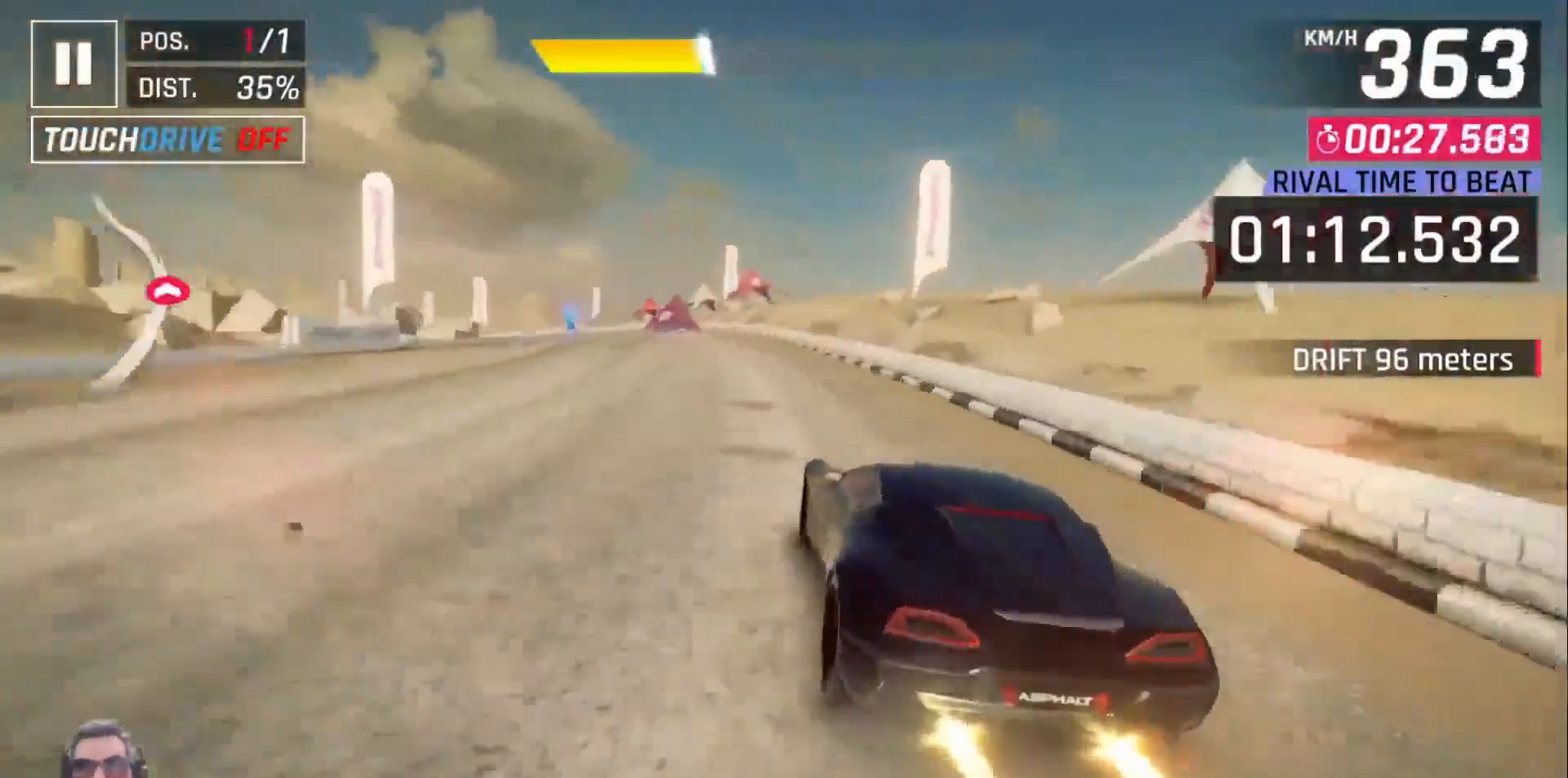
{"buttons": ["DPAD_LEFT"], "left_stick": "center", "events": [[383, "X", "down"], [450, "X", "up"], [483, "DPAD_LEFT", "down"]]}
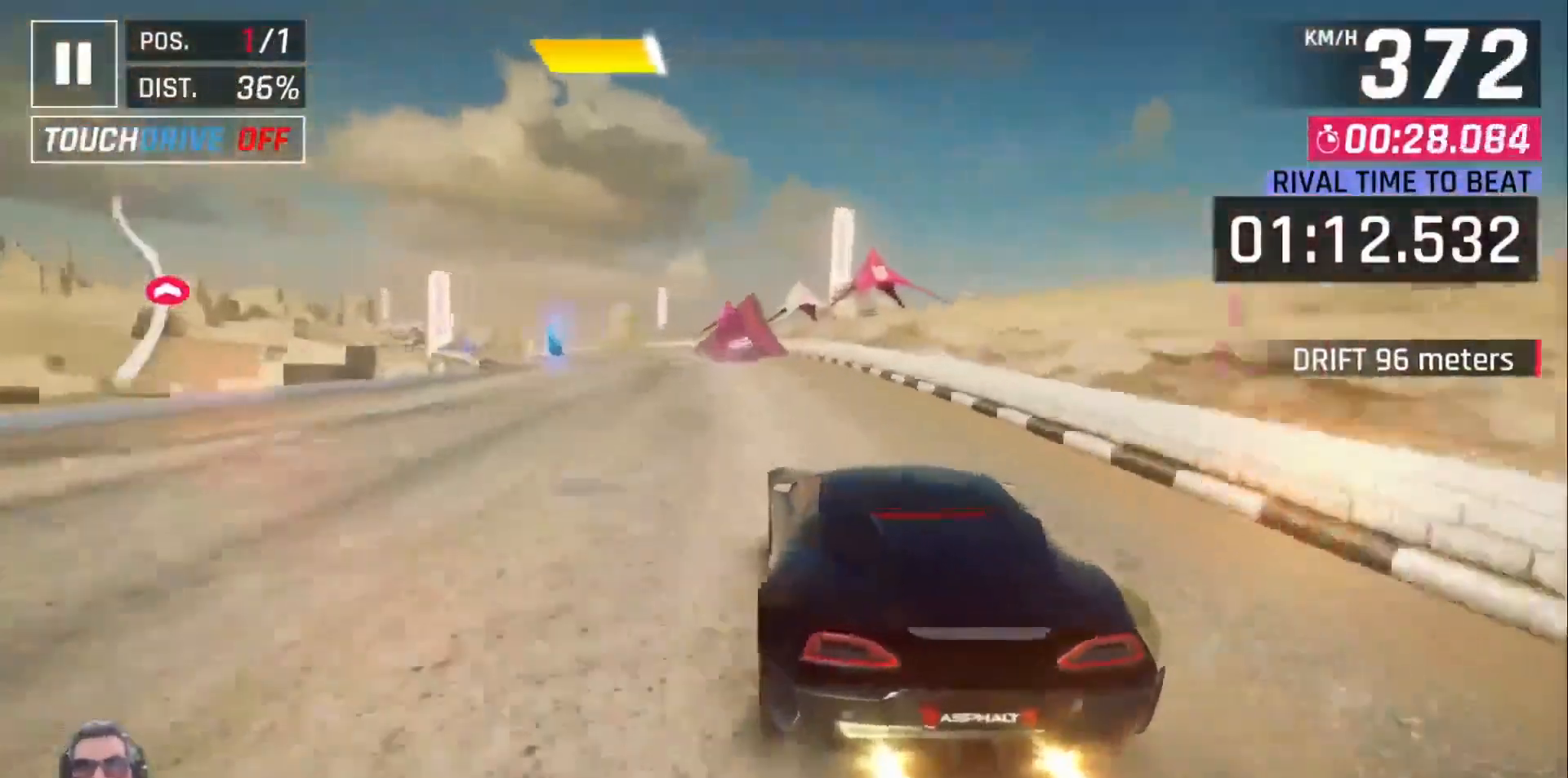
{"buttons": ["DPAD_LEFT"], "left_stick": "center", "events": [[100, "A", "down"], [167, "A", "up"], [300, "A", "down"], [400, "A", "up"]]}
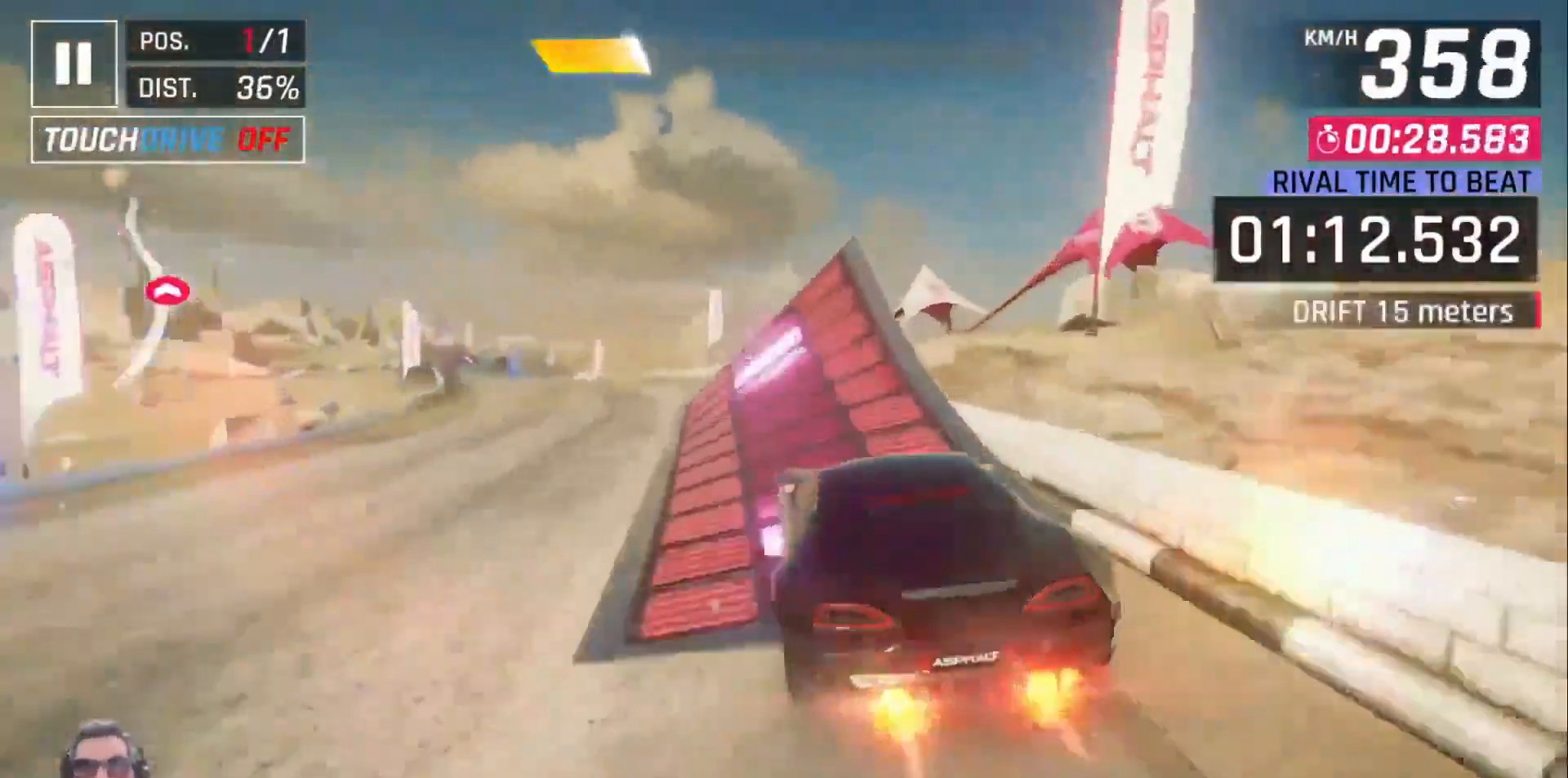
{"buttons": ["DPAD_LEFT"], "left_stick": "center", "events": [[17, "A", "down"], [117, "A", "up"], [183, "A", "down"], [283, "A", "up"], [383, "A", "down"], [467, "A", "up"]]}
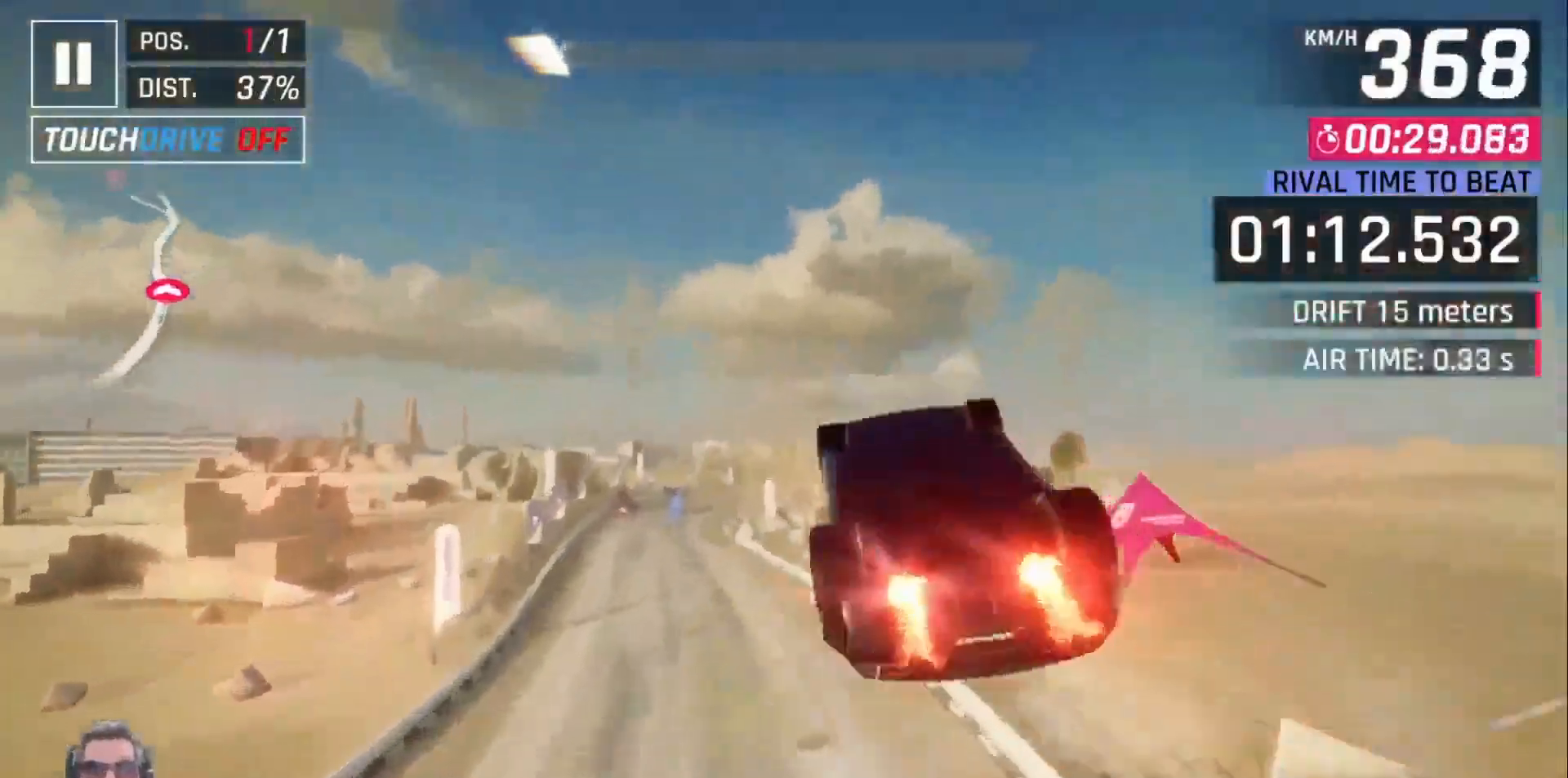
{"buttons": ["A", "DPAD_LEFT"], "left_stick": "center", "events": [[67, "A", "down"], [167, "A", "up"], [250, "A", "down"], [350, "A", "up"], [417, "A", "down"]]}